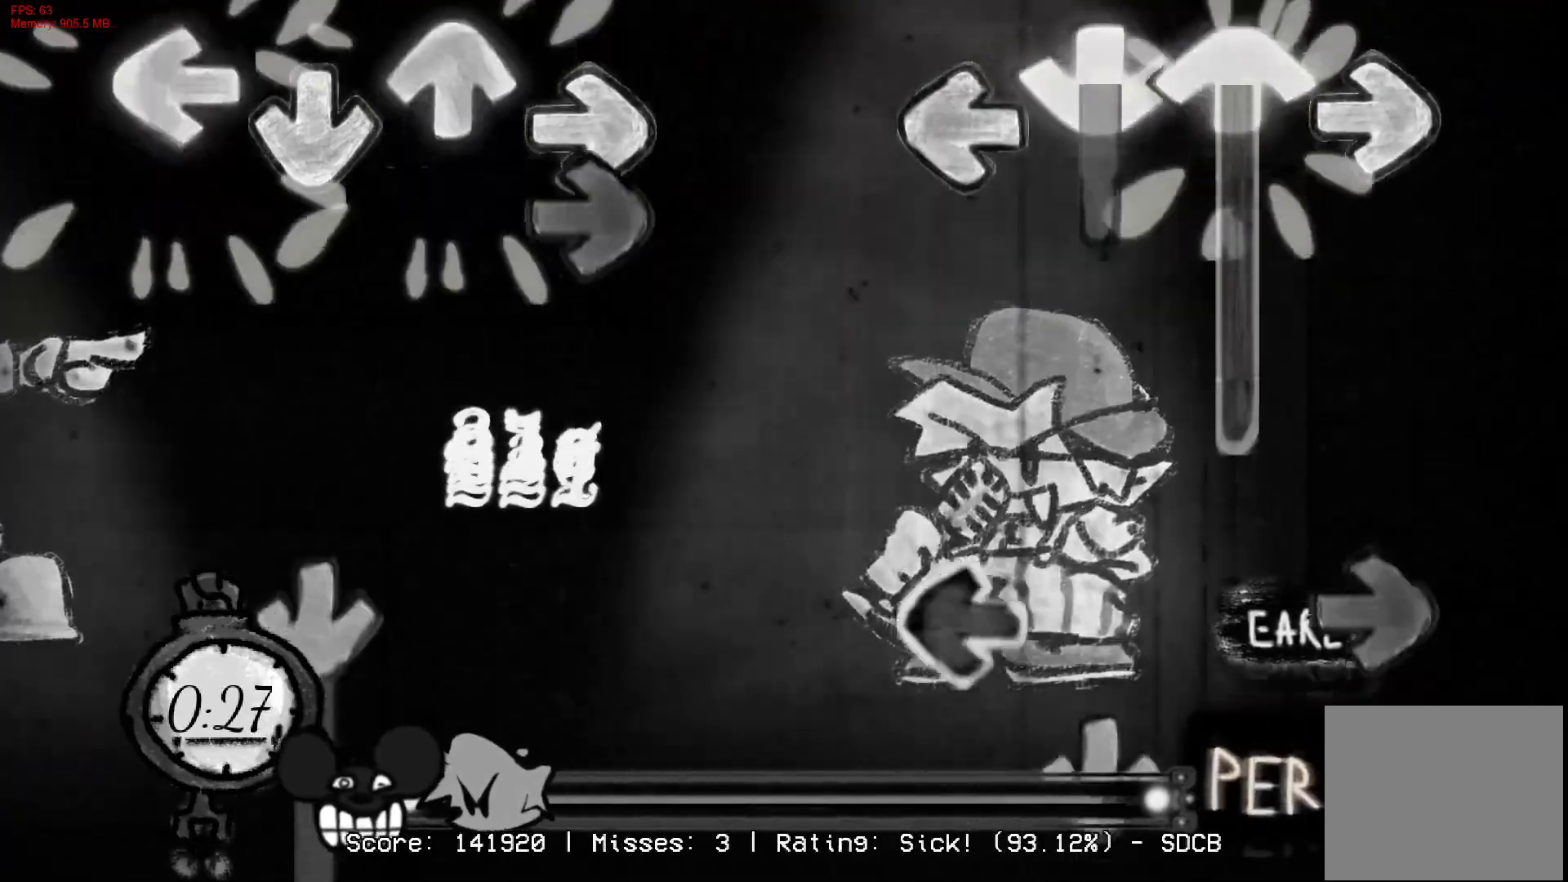
Gameplay with a controller (PlayStation layout); each line is a JSON object with the inputs held at the frame after it. "events" lists button and stick changes between this image and that frame as [ms after this image, input, new state], when the widget could be followed in between. Not read: left_stick.
{"buttons": ["CROSS"], "right_stick": "center", "events": [[200, "CROSS", "up"], [217, "DPAD_UP", "up"], [250, "R1", "down"], [317, "L1", "down"], [383, "R1", "up"], [400, "CROSS", "down"], [450, "L1", "up"]]}
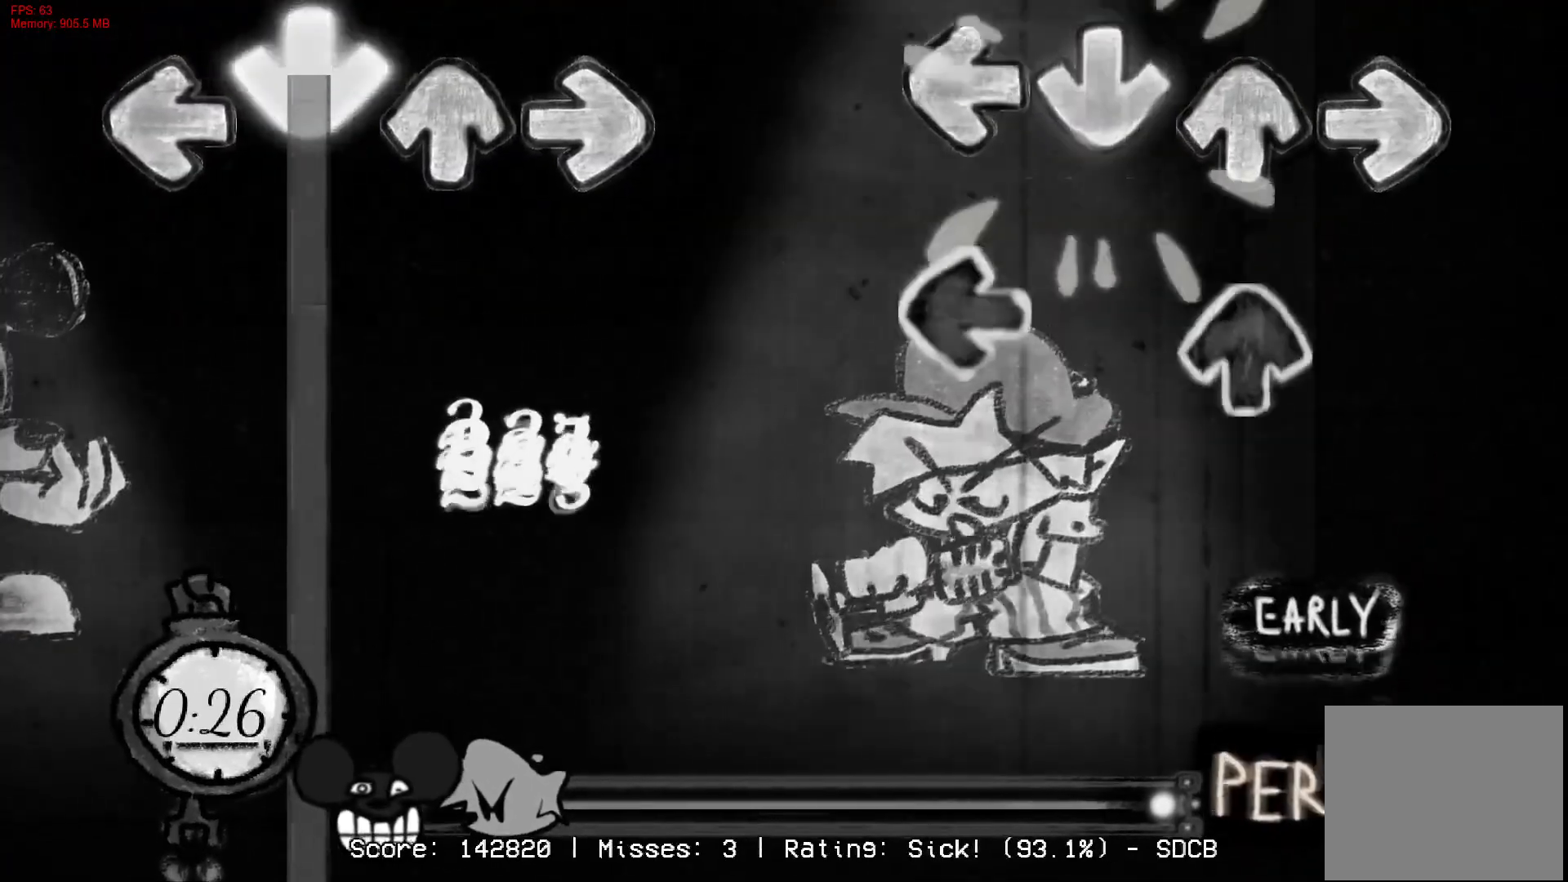
{"buttons": ["R1"], "right_stick": "center", "events": [[67, "CROSS", "up"], [117, "L1", "down"], [150, "DPAD_UP", "down"], [300, "DPAD_UP", "up"], [350, "L1", "up"], [417, "R1", "down"]]}
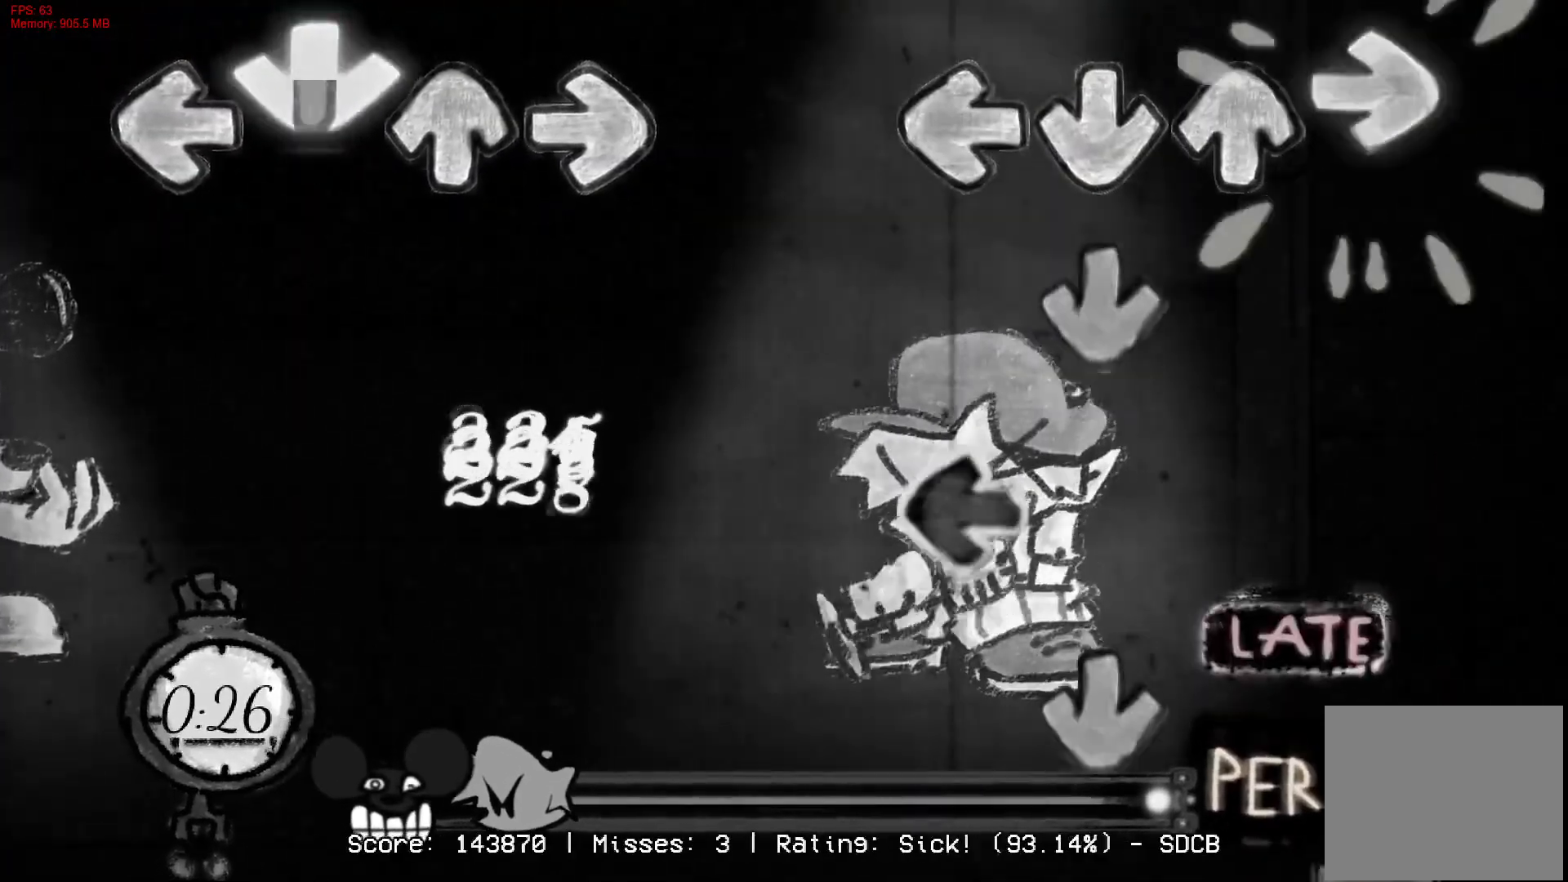
{"buttons": ["CROSS", "R1"], "right_stick": "center", "events": [[67, "R1", "up"], [117, "CROSS", "down"], [200, "L1", "down"], [233, "CROSS", "up"], [333, "L1", "up"], [367, "CROSS", "down"], [433, "R1", "down"]]}
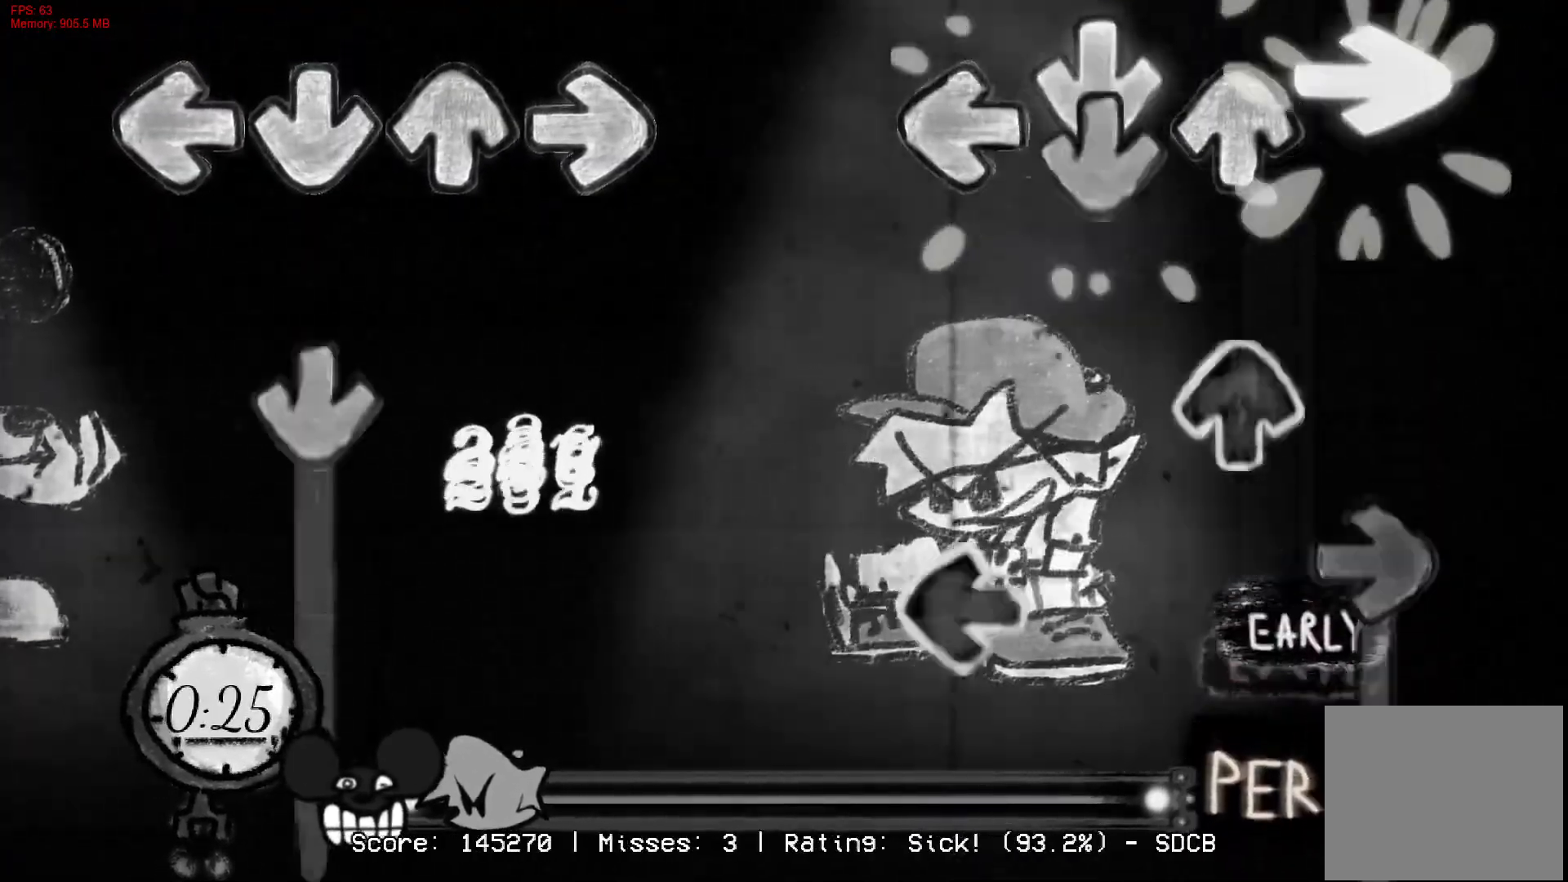
{"buttons": ["R1"], "right_stick": "center", "events": [[17, "CROSS", "up"], [50, "R1", "up"], [83, "CROSS", "down"], [183, "DPAD_UP", "down"], [217, "CROSS", "up"], [283, "DPAD_UP", "up"], [317, "L1", "down"], [317, "R1", "down"], [467, "L1", "up"]]}
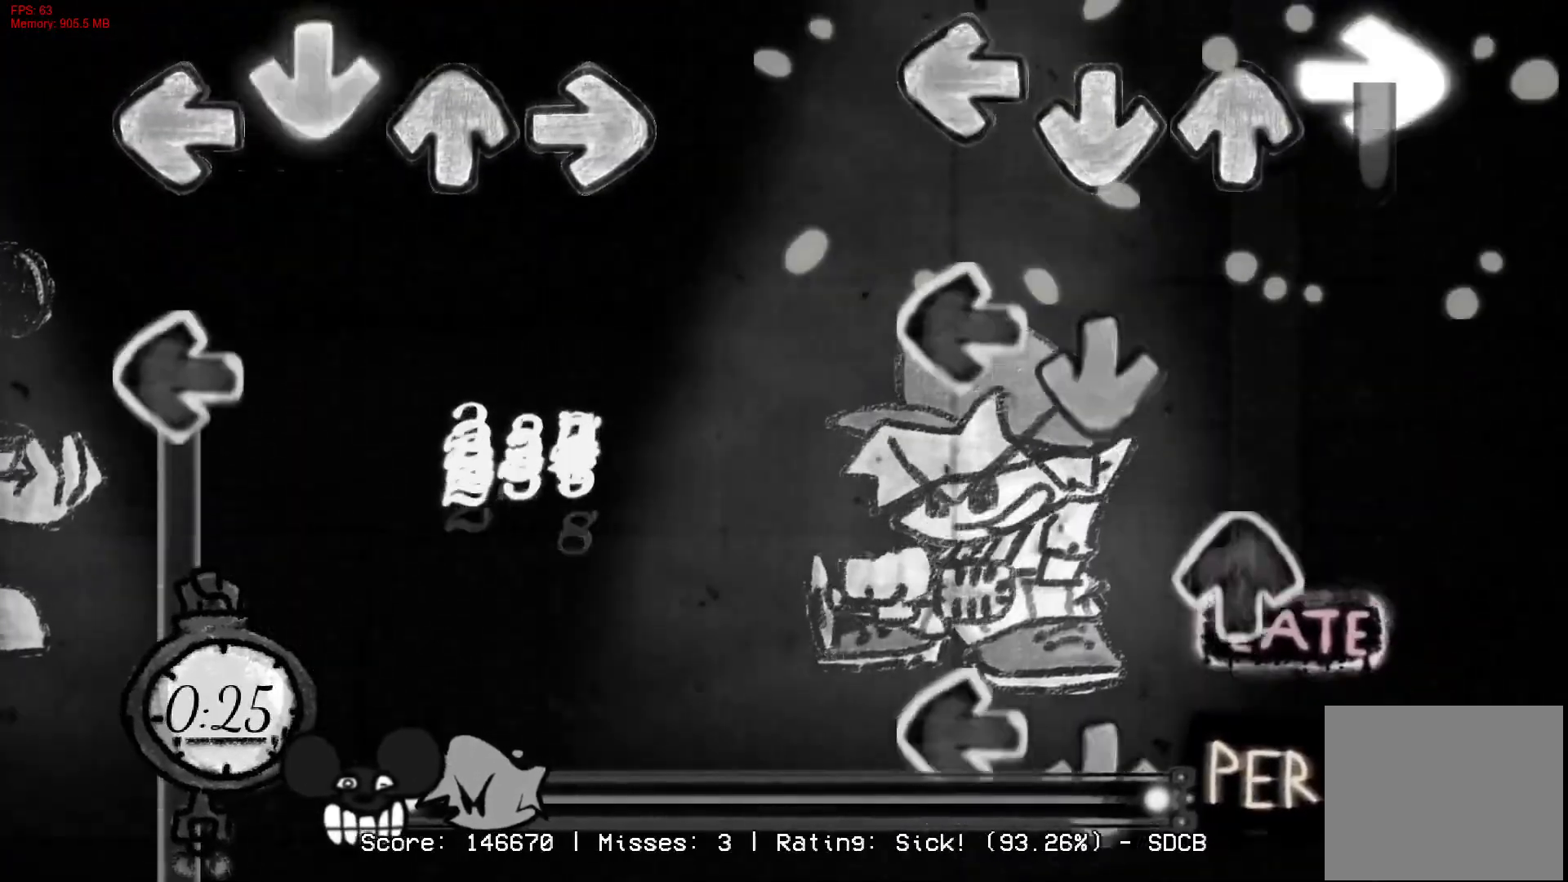
{"buttons": ["CROSS", "L1", "R1"], "right_stick": "center", "events": [[133, "R1", "up"], [150, "CROSS", "down"], [183, "DPAD_UP", "down"], [183, "L1", "down"], [267, "CROSS", "up"], [317, "DPAD_UP", "up"], [333, "L1", "up"], [350, "CROSS", "down"], [400, "L1", "down"], [467, "R1", "down"]]}
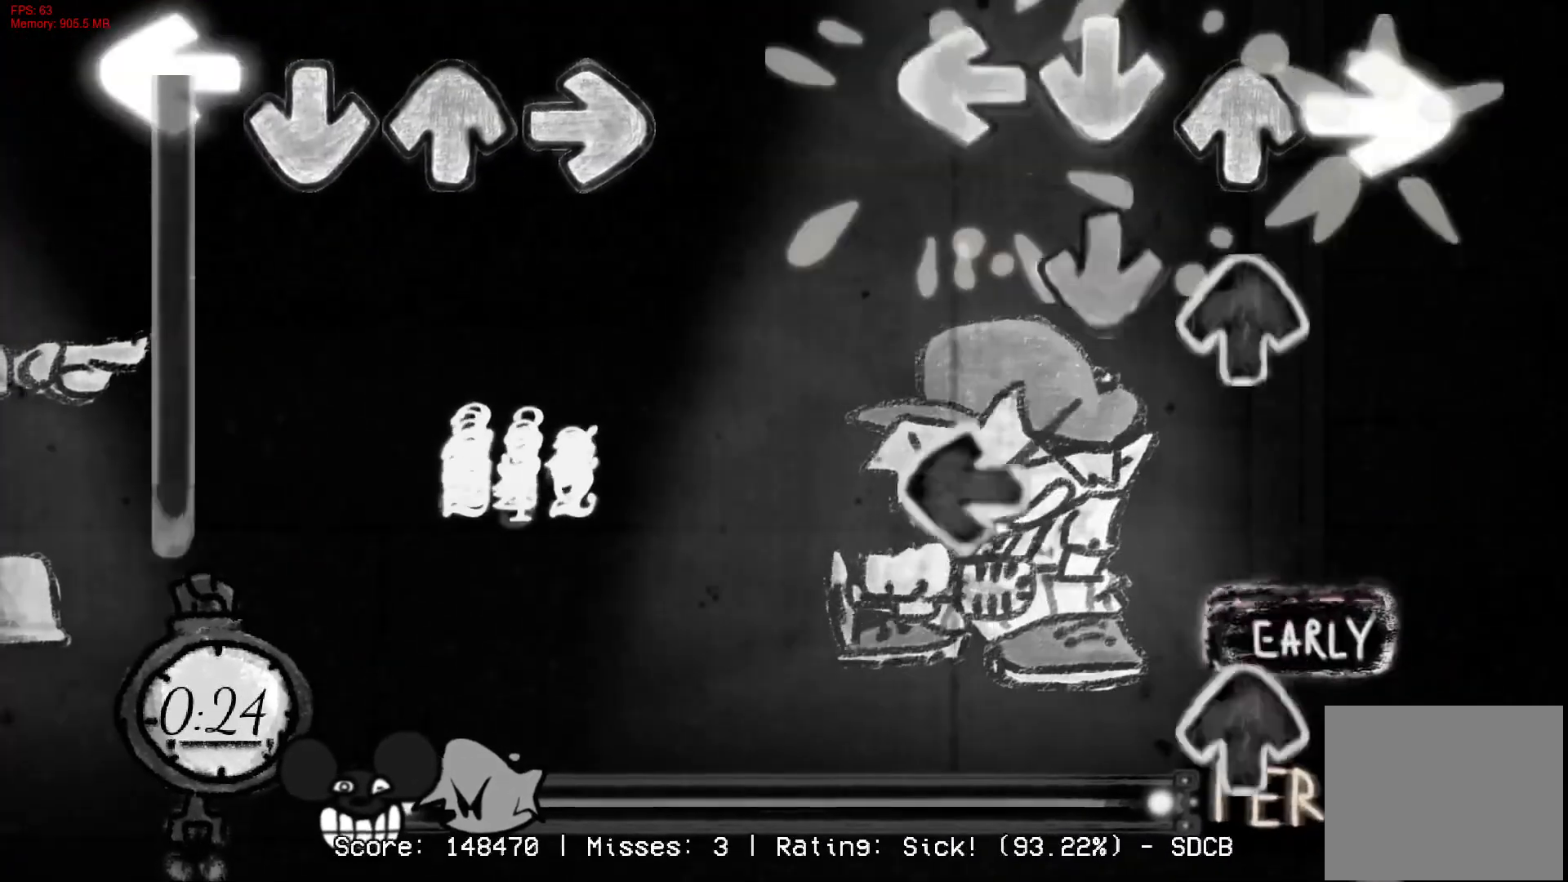
{"buttons": ["R1"], "right_stick": "center", "events": [[33, "CROSS", "up"], [33, "L1", "up"], [83, "R1", "up"], [117, "CROSS", "down"], [117, "DPAD_UP", "down"], [217, "DPAD_UP", "up"], [250, "CROSS", "up"], [250, "L1", "down"], [350, "DPAD_UP", "down"], [400, "R1", "down"], [433, "L1", "up"], [467, "DPAD_UP", "up"]]}
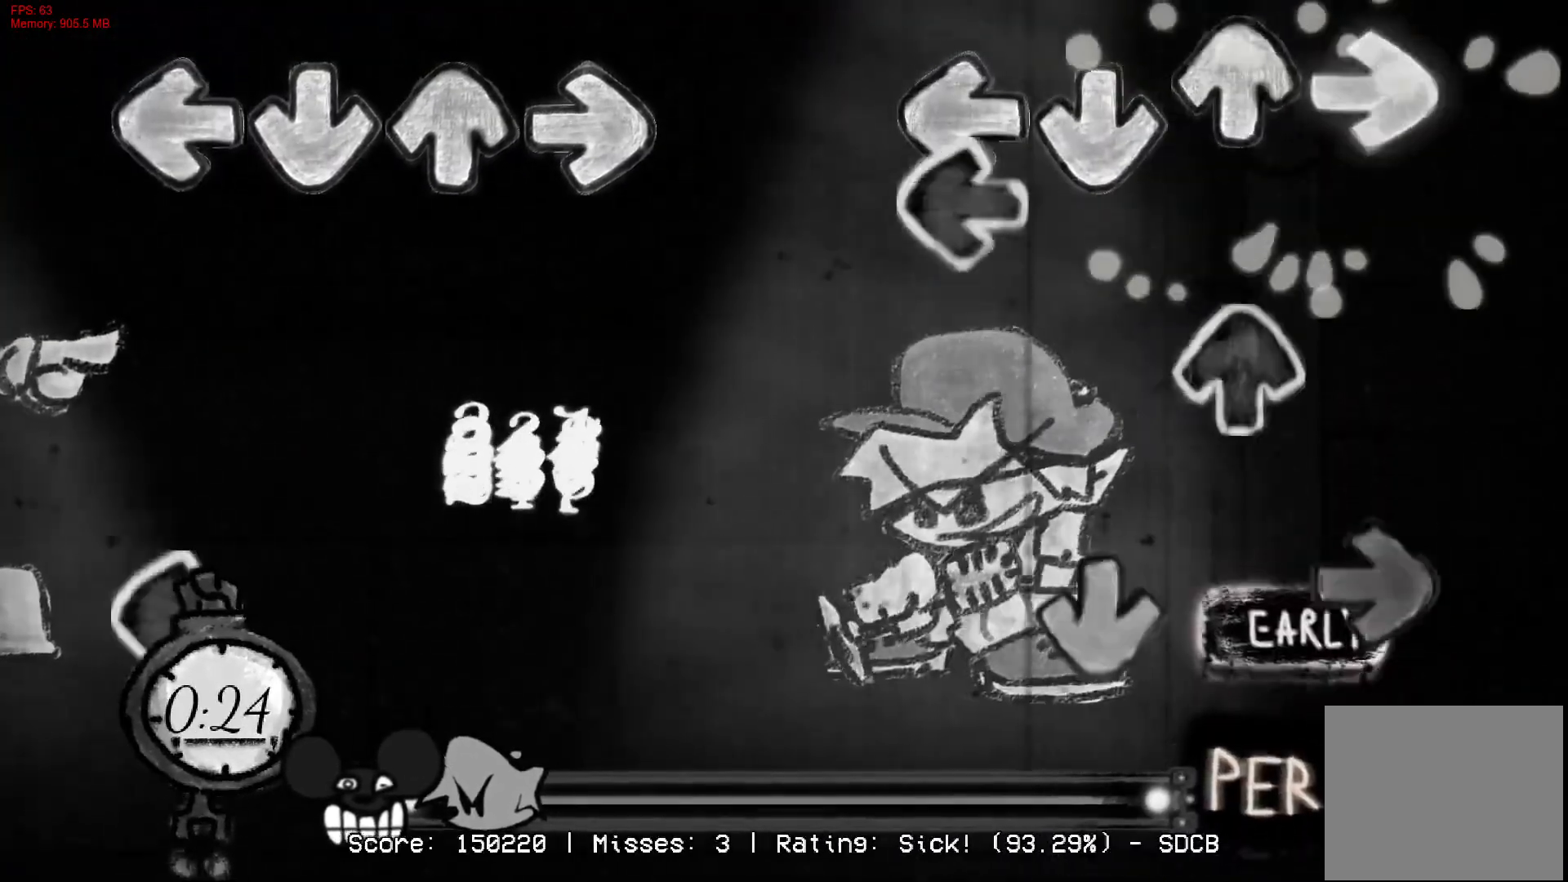
{"buttons": [], "right_stick": "center", "events": [[50, "R1", "up"], [100, "L1", "down"], [200, "DPAD_UP", "down"], [233, "L1", "up"], [300, "CROSS", "down"], [300, "DPAD_UP", "up"], [333, "R1", "down"], [483, "CROSS", "up"], [500, "R1", "up"]]}
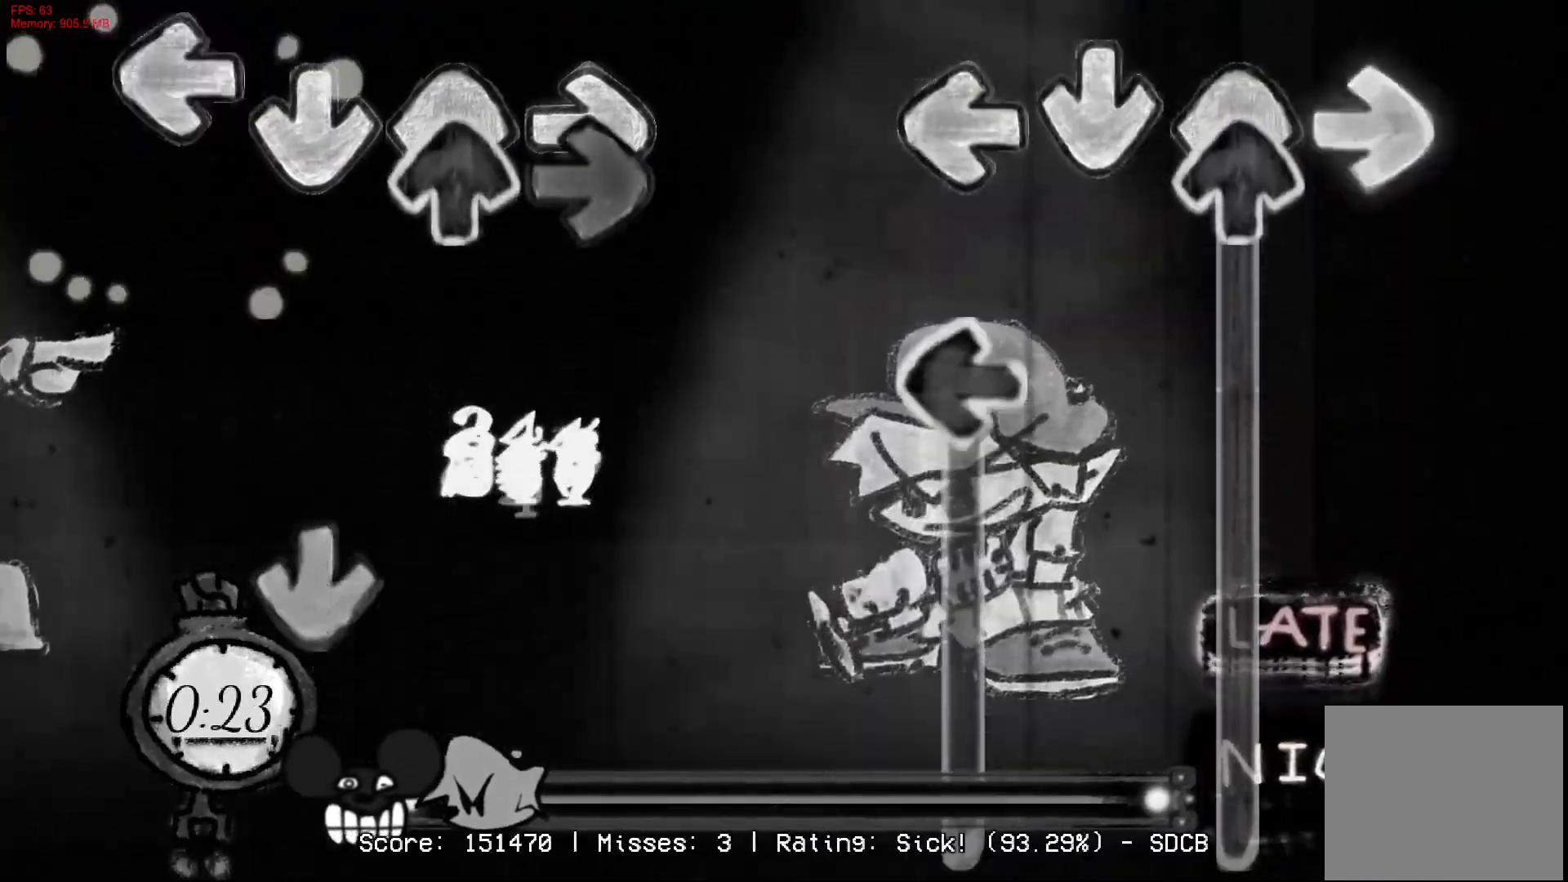
{"buttons": ["L1", "R1", "DPAD_UP"], "right_stick": "center", "events": [[33, "DPAD_UP", "down"], [83, "CROSS", "down"], [117, "L1", "down"], [283, "CROSS", "up"], [500, "R1", "down"]]}
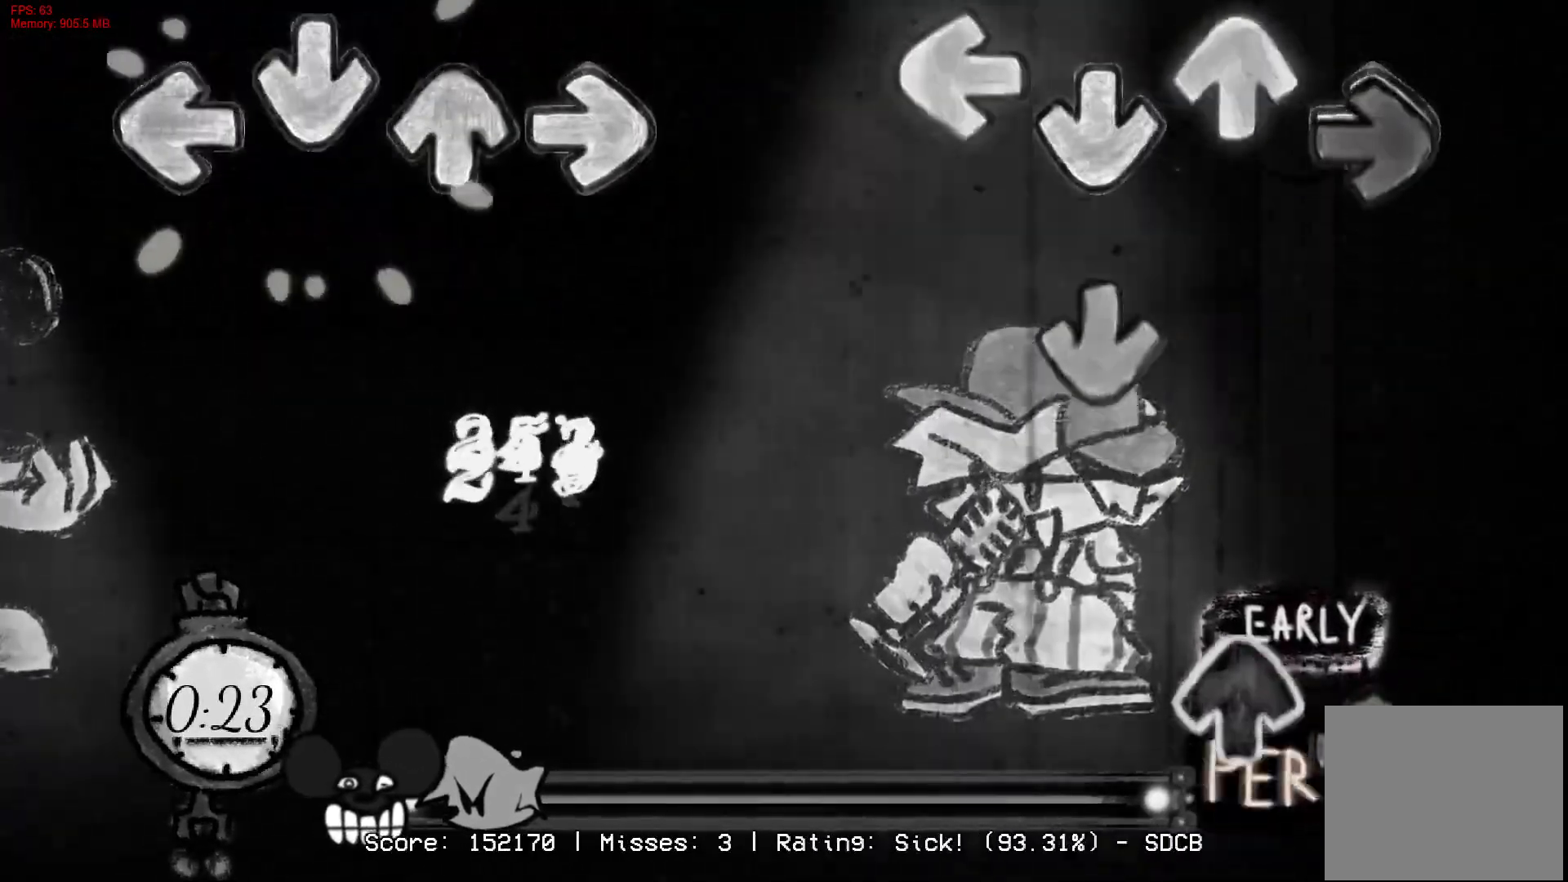
{"buttons": ["R1"], "right_stick": "center", "events": [[33, "L1", "up"], [50, "DPAD_UP", "up"], [117, "CROSS", "down"], [233, "R1", "up"], [300, "CROSS", "up"], [300, "DPAD_UP", "down"], [383, "R1", "down"], [450, "DPAD_UP", "up"]]}
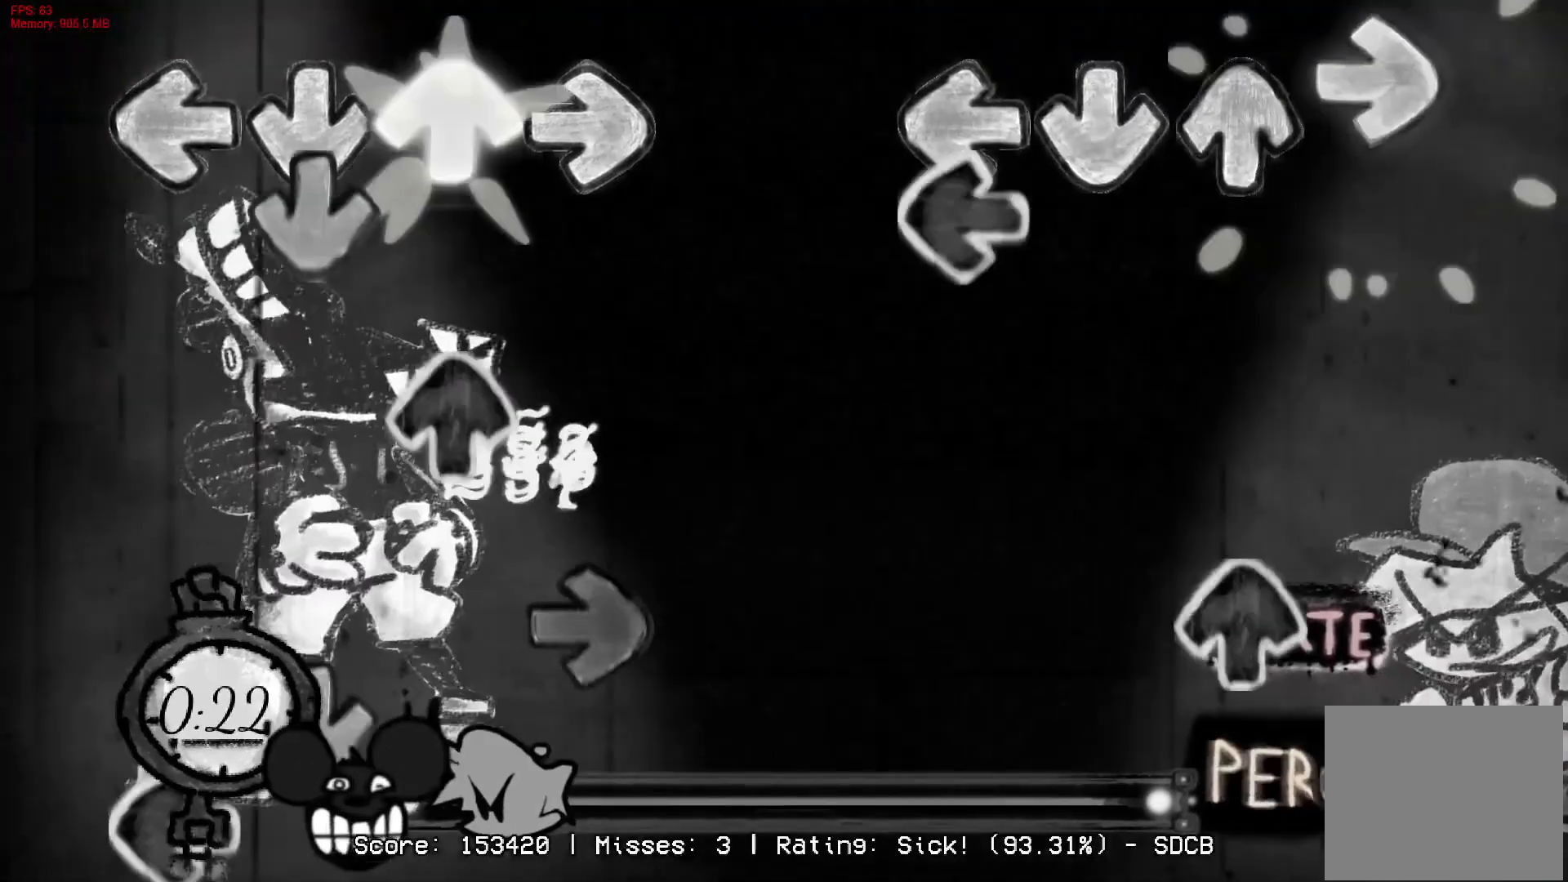
{"buttons": ["R1"], "right_stick": "center", "events": [[17, "R1", "up"], [117, "L1", "down"], [233, "L1", "up"], [333, "DPAD_UP", "down"], [400, "R1", "down"], [467, "DPAD_UP", "up"]]}
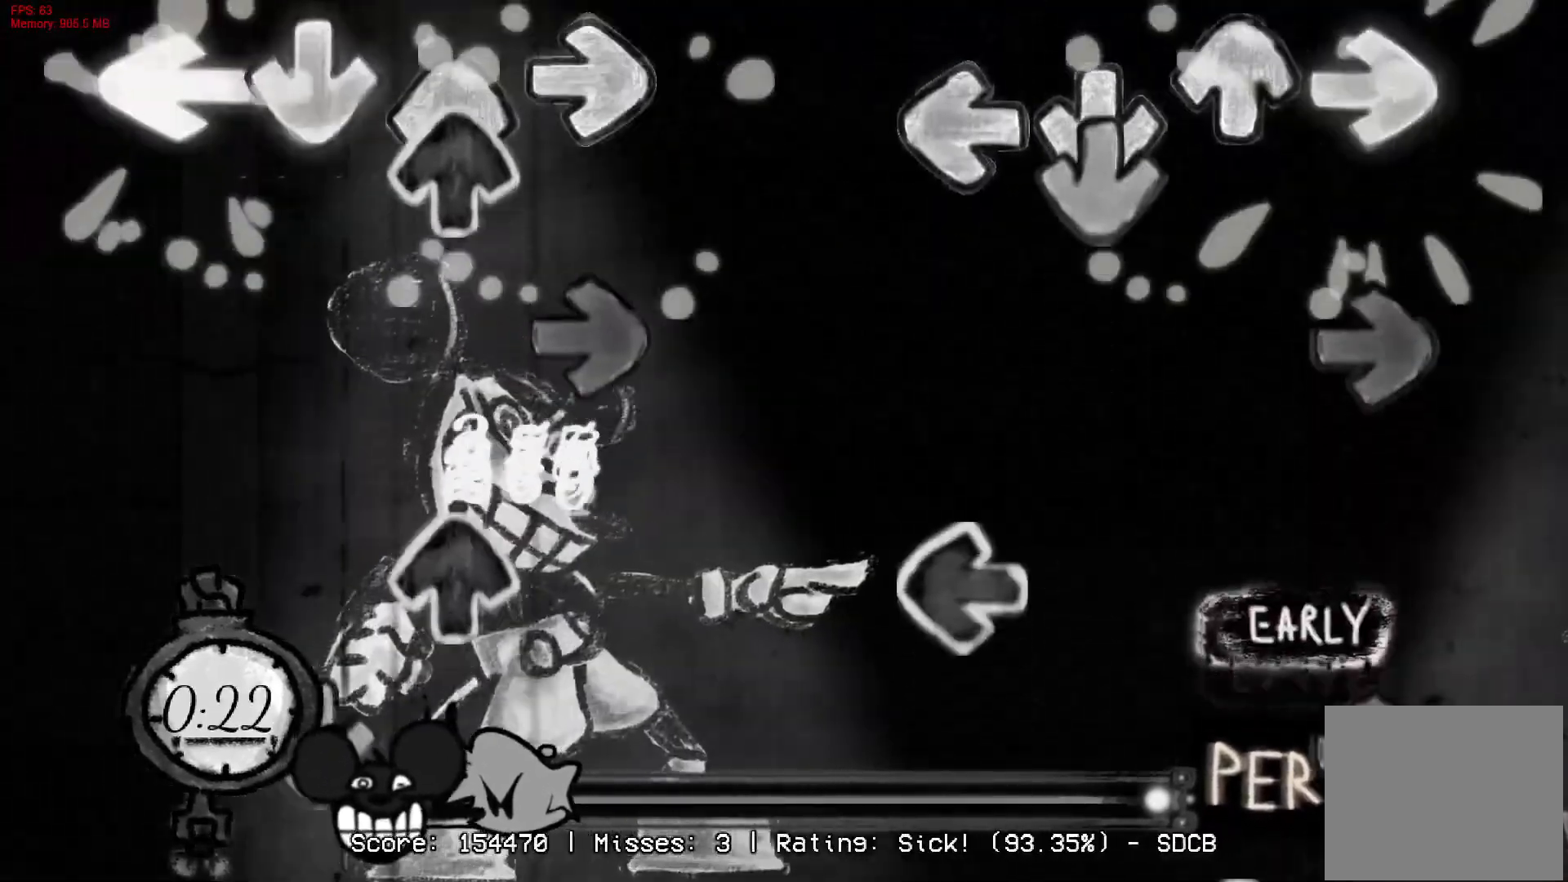
{"buttons": ["R1", "DPAD_UP"], "right_stick": "center", "events": [[33, "R1", "up"], [50, "CROSS", "down"], [167, "R1", "down"], [217, "CROSS", "up"], [300, "R1", "up"], [317, "L1", "down"], [400, "R1", "down"], [433, "L1", "up"], [483, "DPAD_UP", "down"]]}
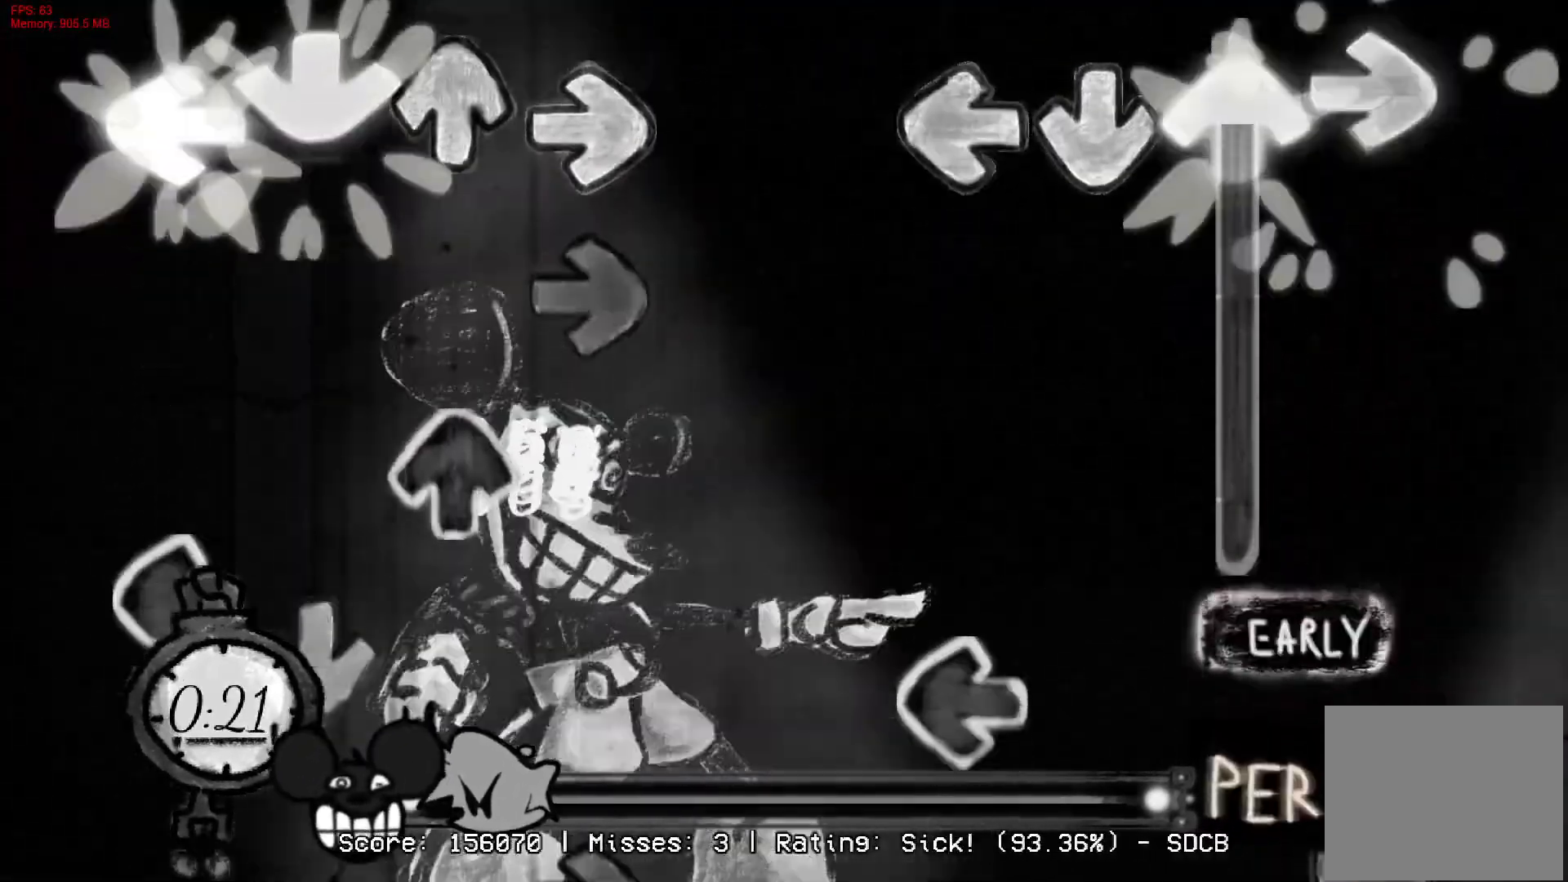
{"buttons": ["R1"], "right_stick": "center", "events": [[33, "R1", "up"], [300, "DPAD_UP", "up"], [350, "L1", "down"], [400, "R1", "down"], [500, "L1", "up"]]}
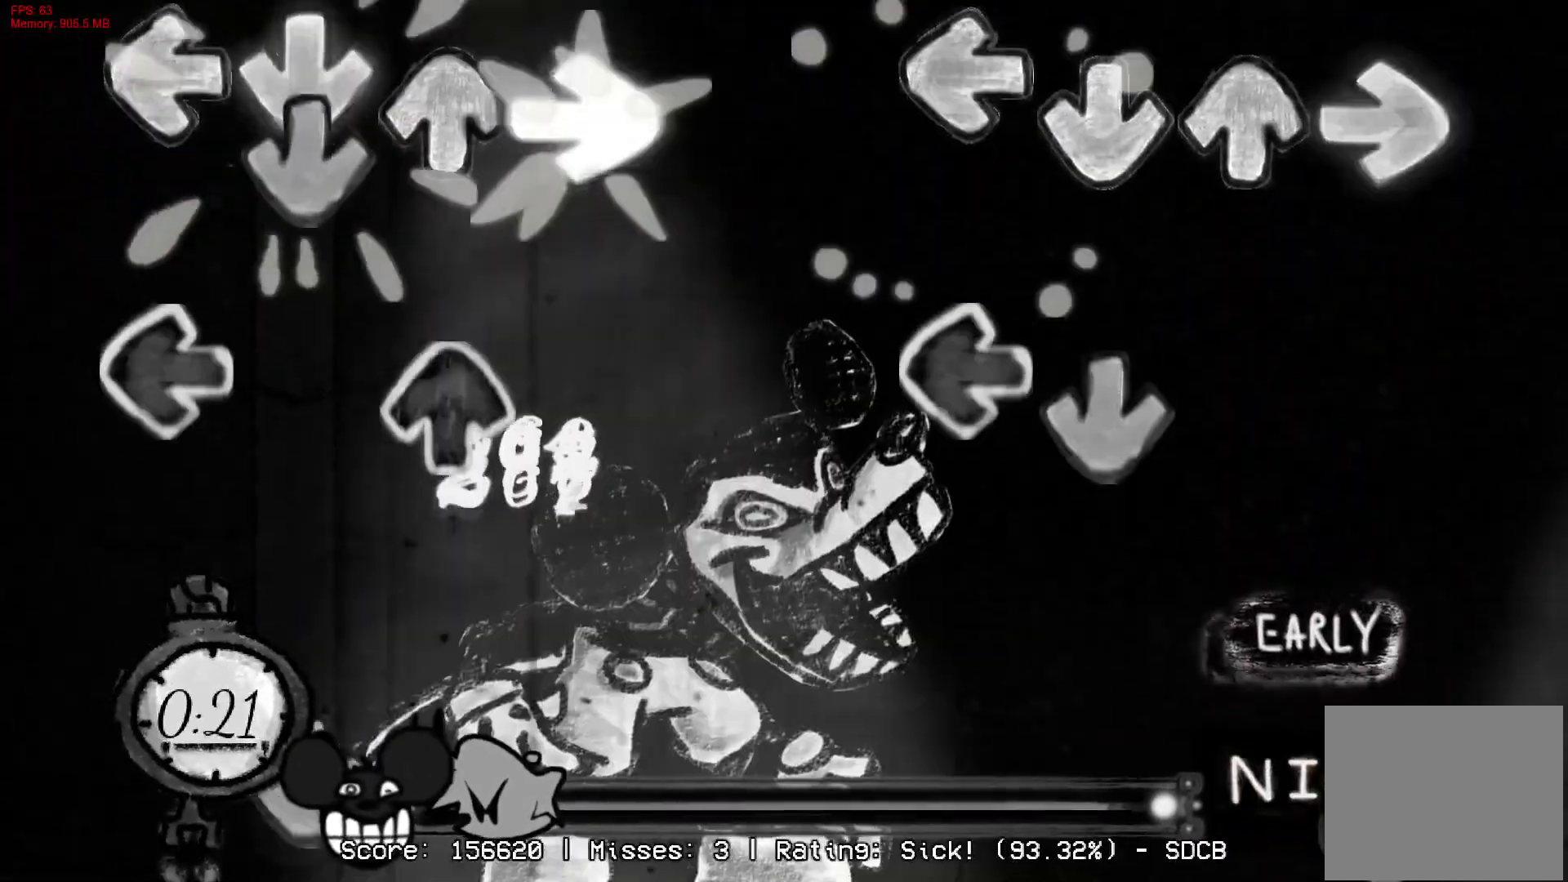
{"buttons": ["R1"], "right_stick": "center", "events": [[33, "R1", "up"], [133, "CROSS", "down"], [167, "L1", "down"], [283, "CROSS", "up"], [333, "L1", "up"], [433, "R1", "down"]]}
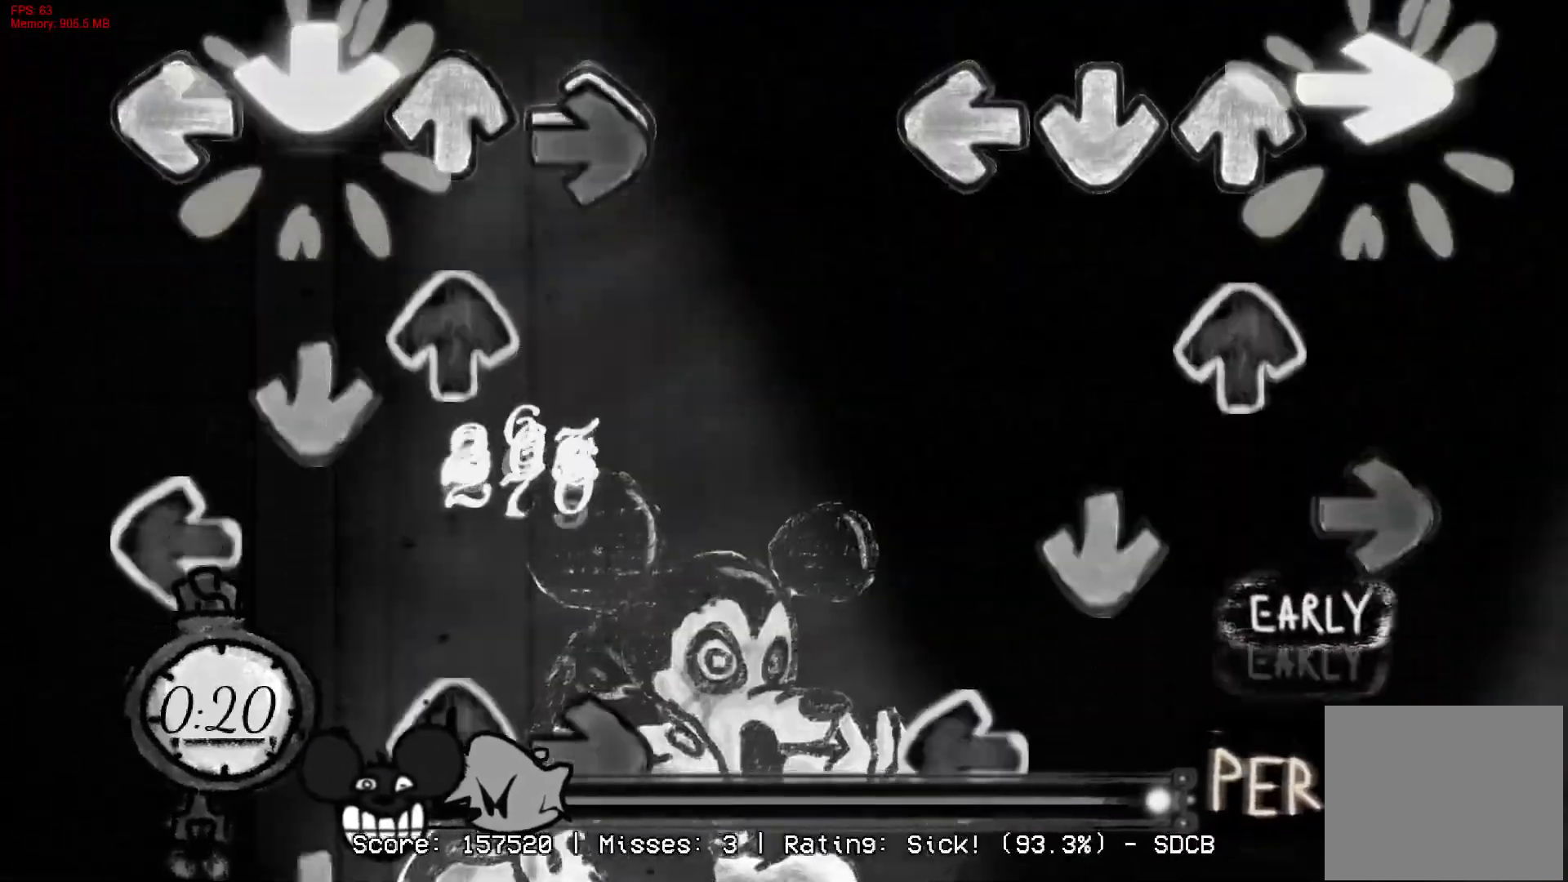
{"buttons": ["L1"], "right_stick": "center", "events": [[67, "R1", "up"], [150, "DPAD_UP", "down"], [267, "CROSS", "down"], [267, "DPAD_UP", "up"], [283, "R1", "down"], [400, "CROSS", "up"], [400, "R1", "up"], [433, "L1", "down"]]}
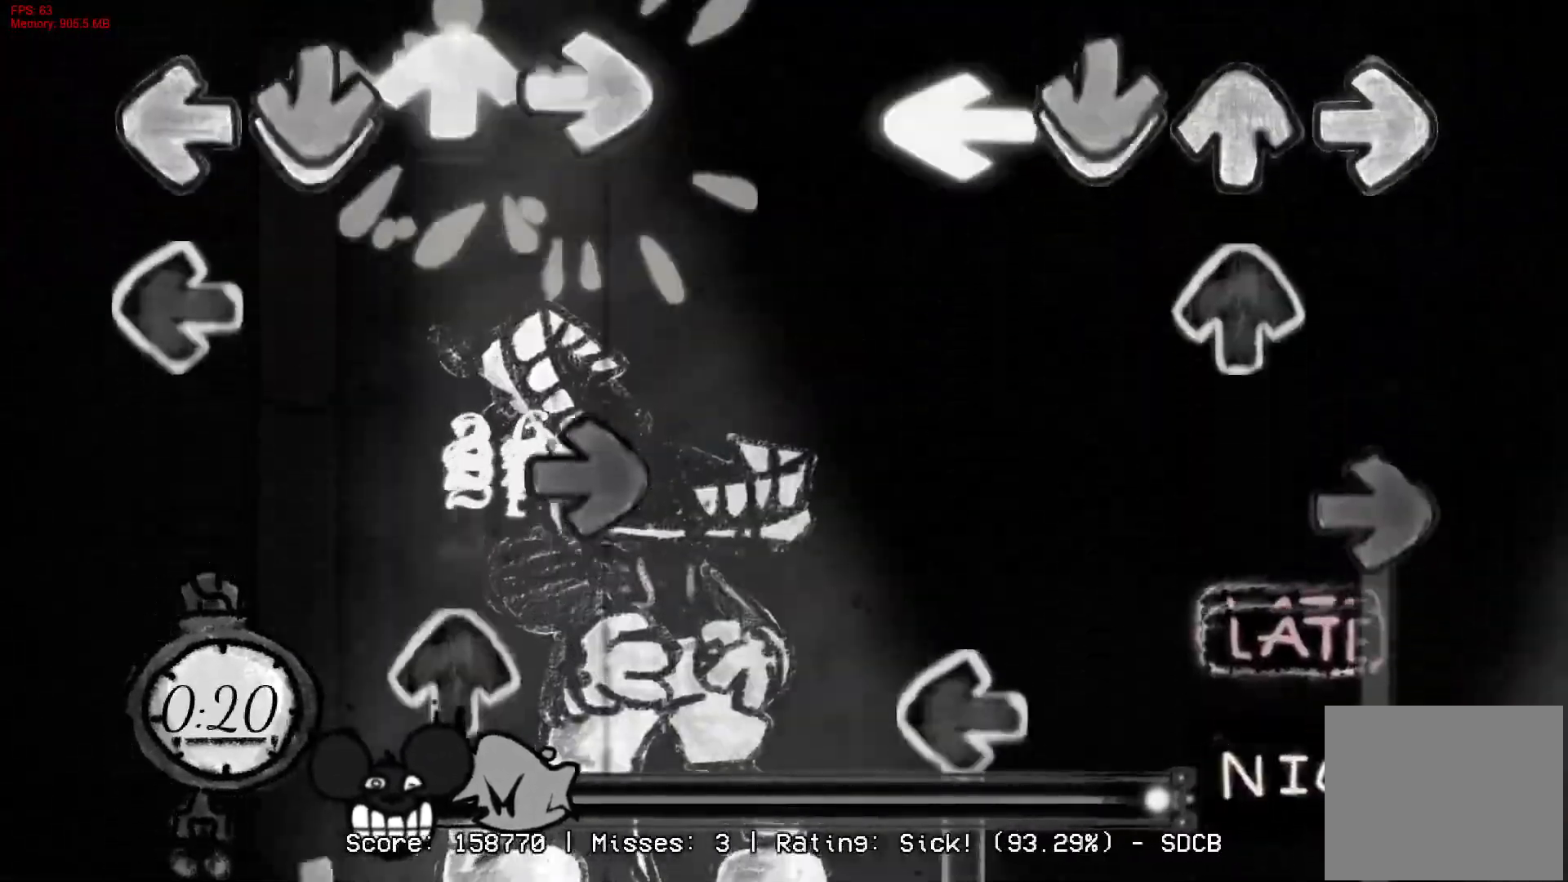
{"buttons": ["L1", "R1"], "right_stick": "center", "events": [[17, "CROSS", "down"], [50, "L1", "up"], [117, "DPAD_UP", "down"], [133, "CROSS", "up"], [233, "R1", "down"], [250, "DPAD_UP", "up"], [367, "L1", "down"]]}
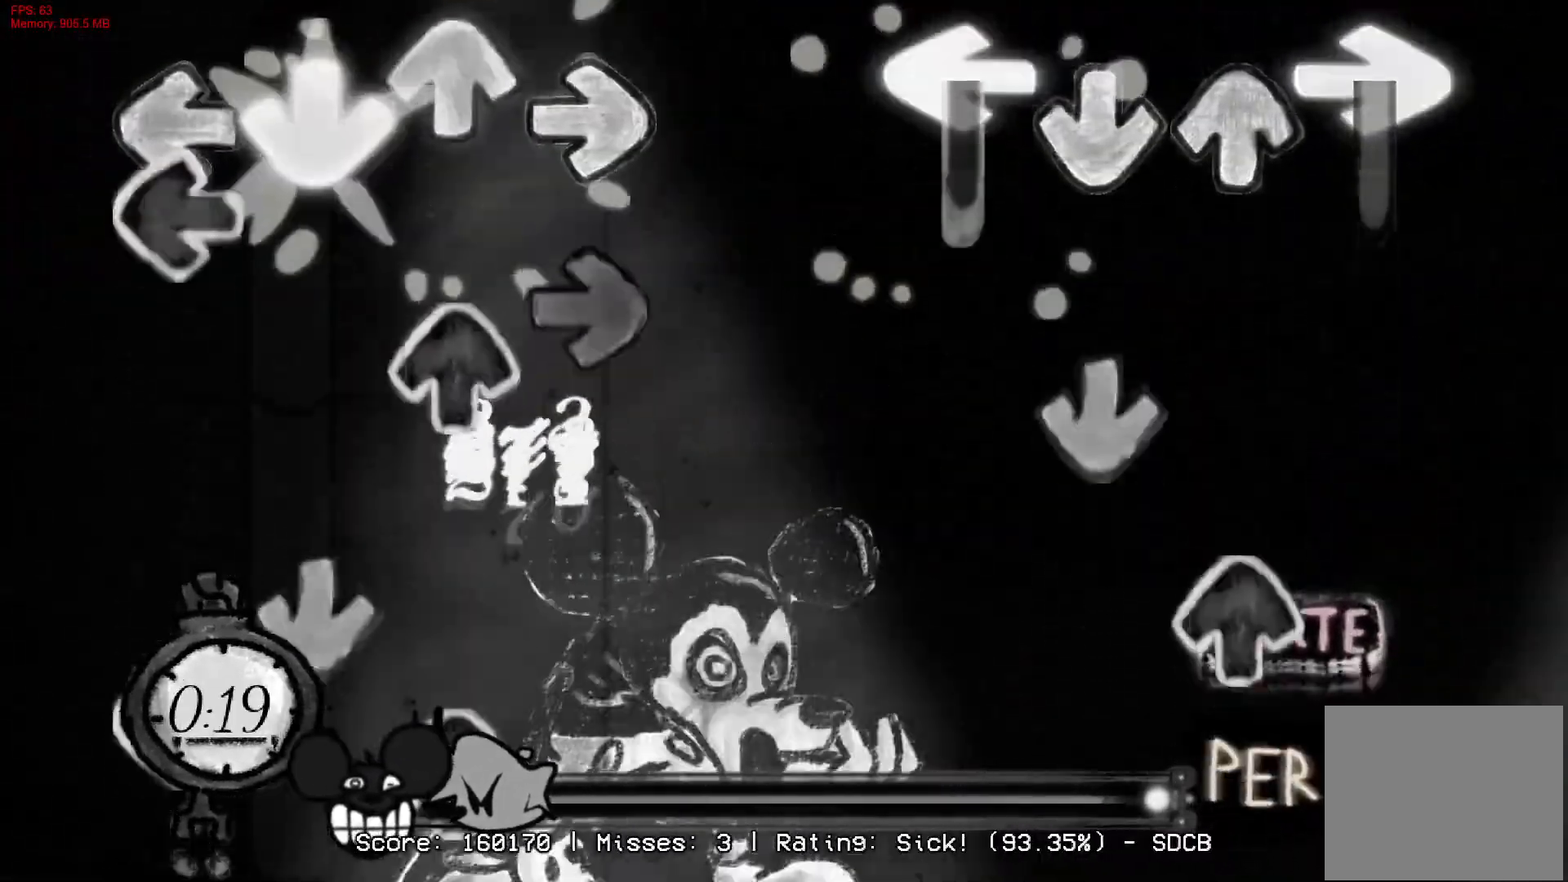
{"buttons": ["CROSS", "R1"], "right_stick": "center", "events": [[133, "CROSS", "down"], [150, "R1", "up"], [167, "L1", "up"], [317, "CROSS", "up"], [317, "DPAD_UP", "down"], [433, "DPAD_UP", "up"], [500, "CROSS", "down"], [500, "R1", "down"]]}
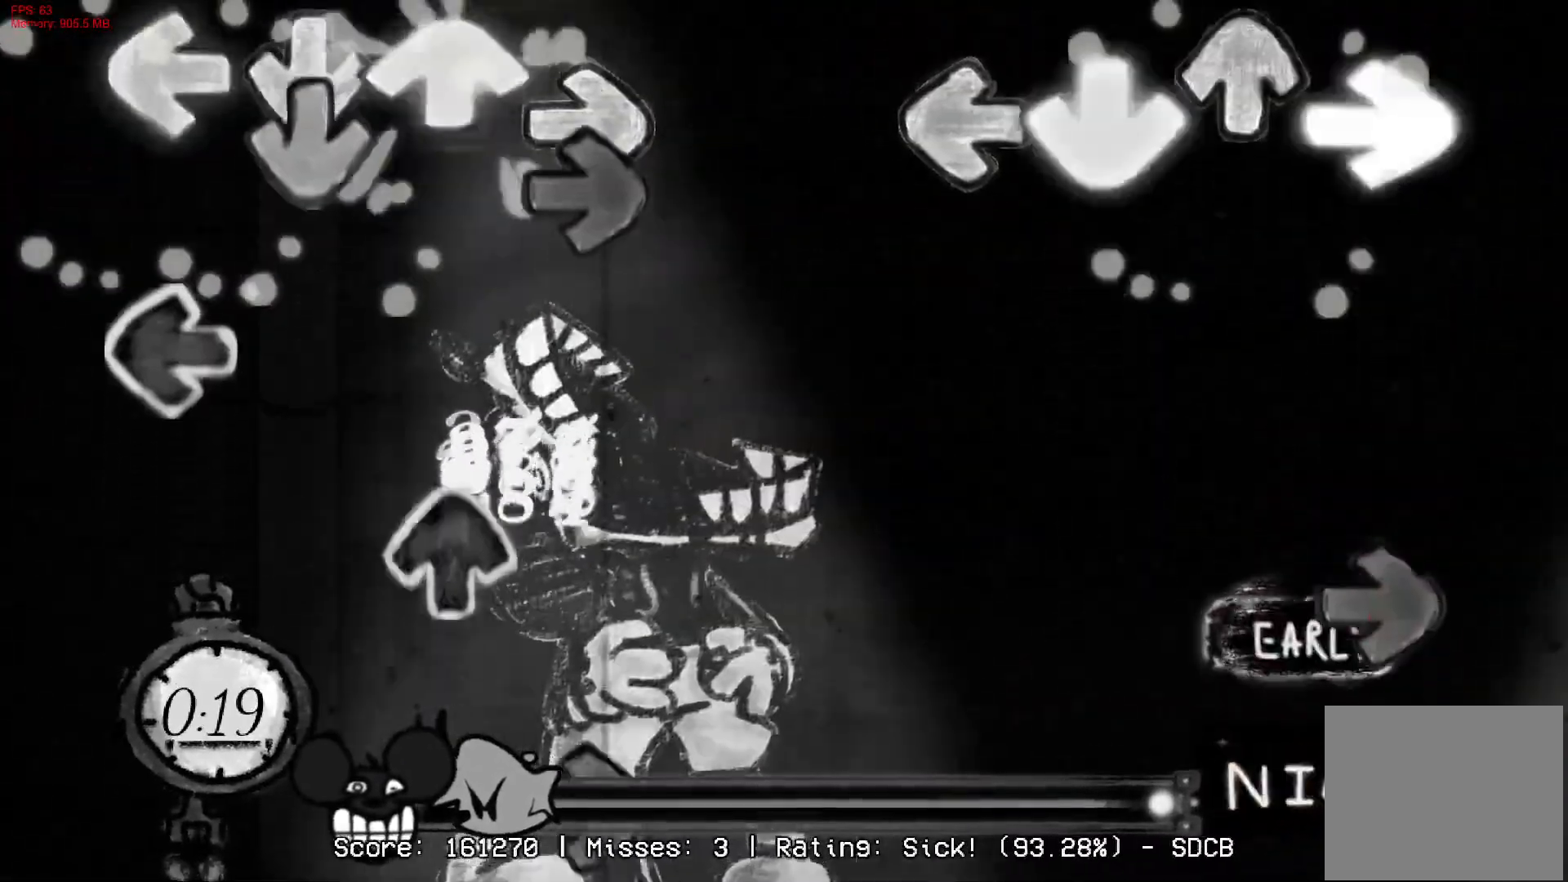
{"buttons": ["DPAD_UP"], "right_stick": "center", "events": [[117, "CROSS", "up"], [117, "R1", "up"], [250, "R1", "down"], [400, "R1", "up"], [467, "DPAD_UP", "down"]]}
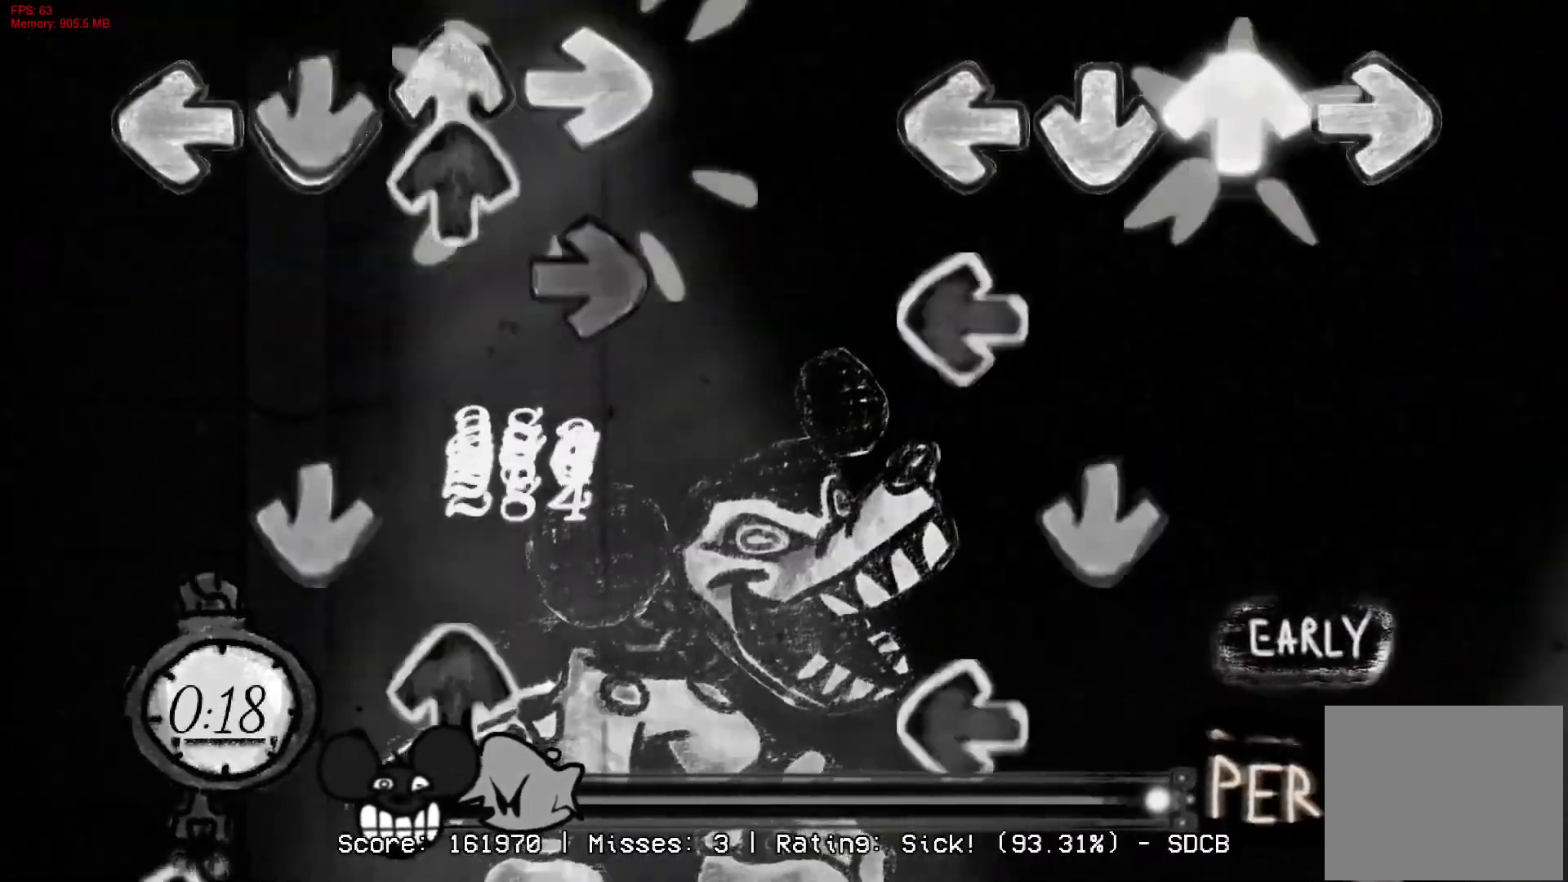
{"buttons": ["R1"], "right_stick": "center", "events": [[67, "DPAD_UP", "up"], [117, "L1", "down"], [233, "CROSS", "down"], [233, "L1", "up"], [350, "L1", "down"], [400, "CROSS", "up"], [483, "L1", "up"], [500, "R1", "down"]]}
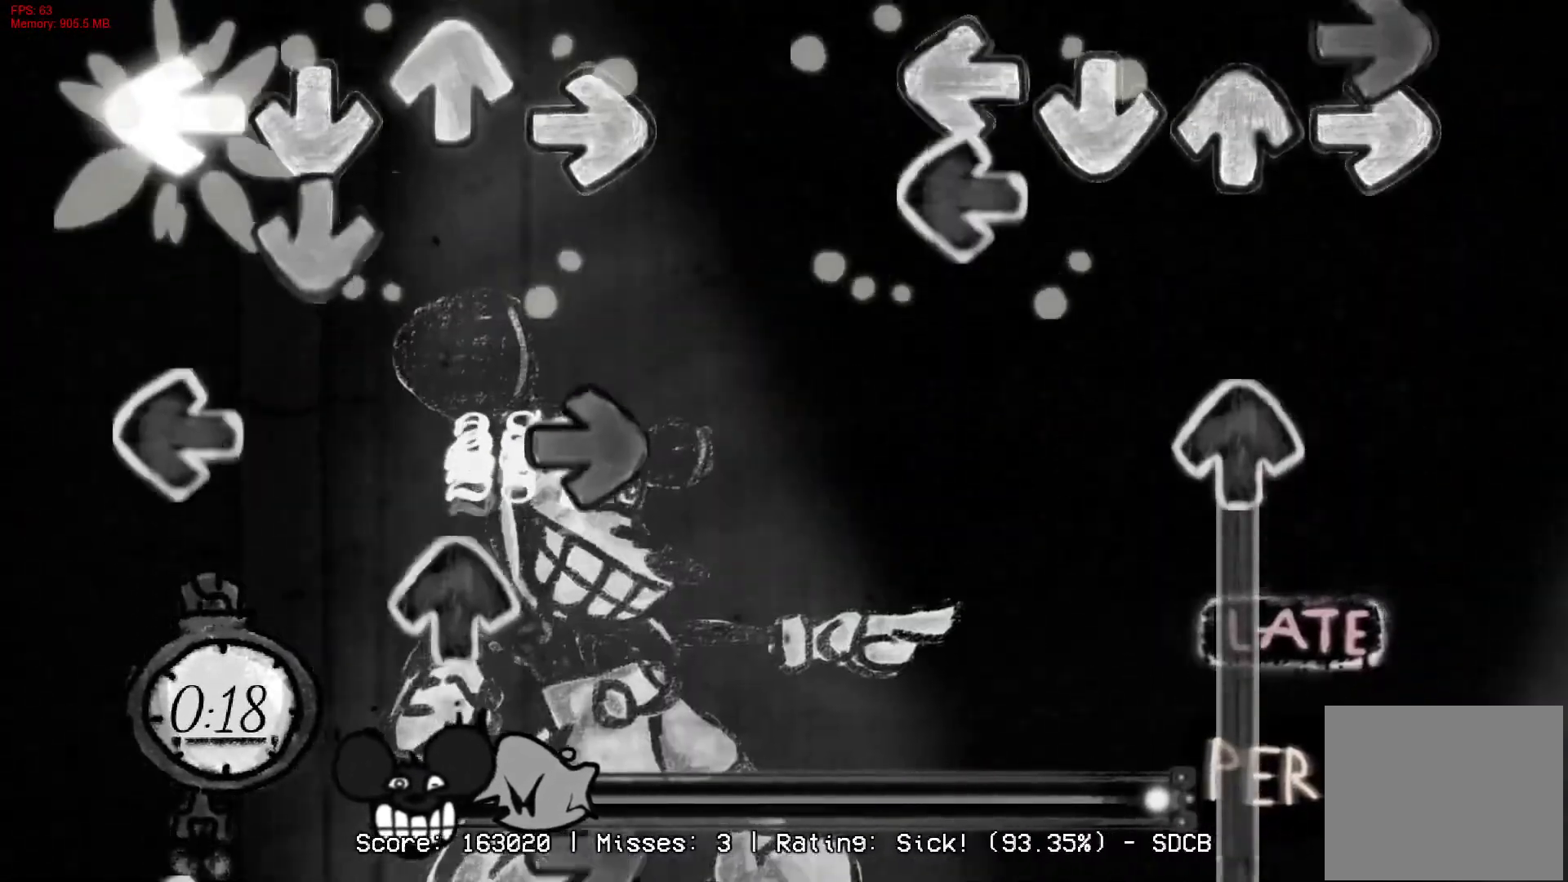
{"buttons": [], "right_stick": "center", "events": [[100, "L1", "down"], [117, "R1", "up"], [217, "DPAD_UP", "down"], [250, "L1", "up"], [500, "DPAD_UP", "up"]]}
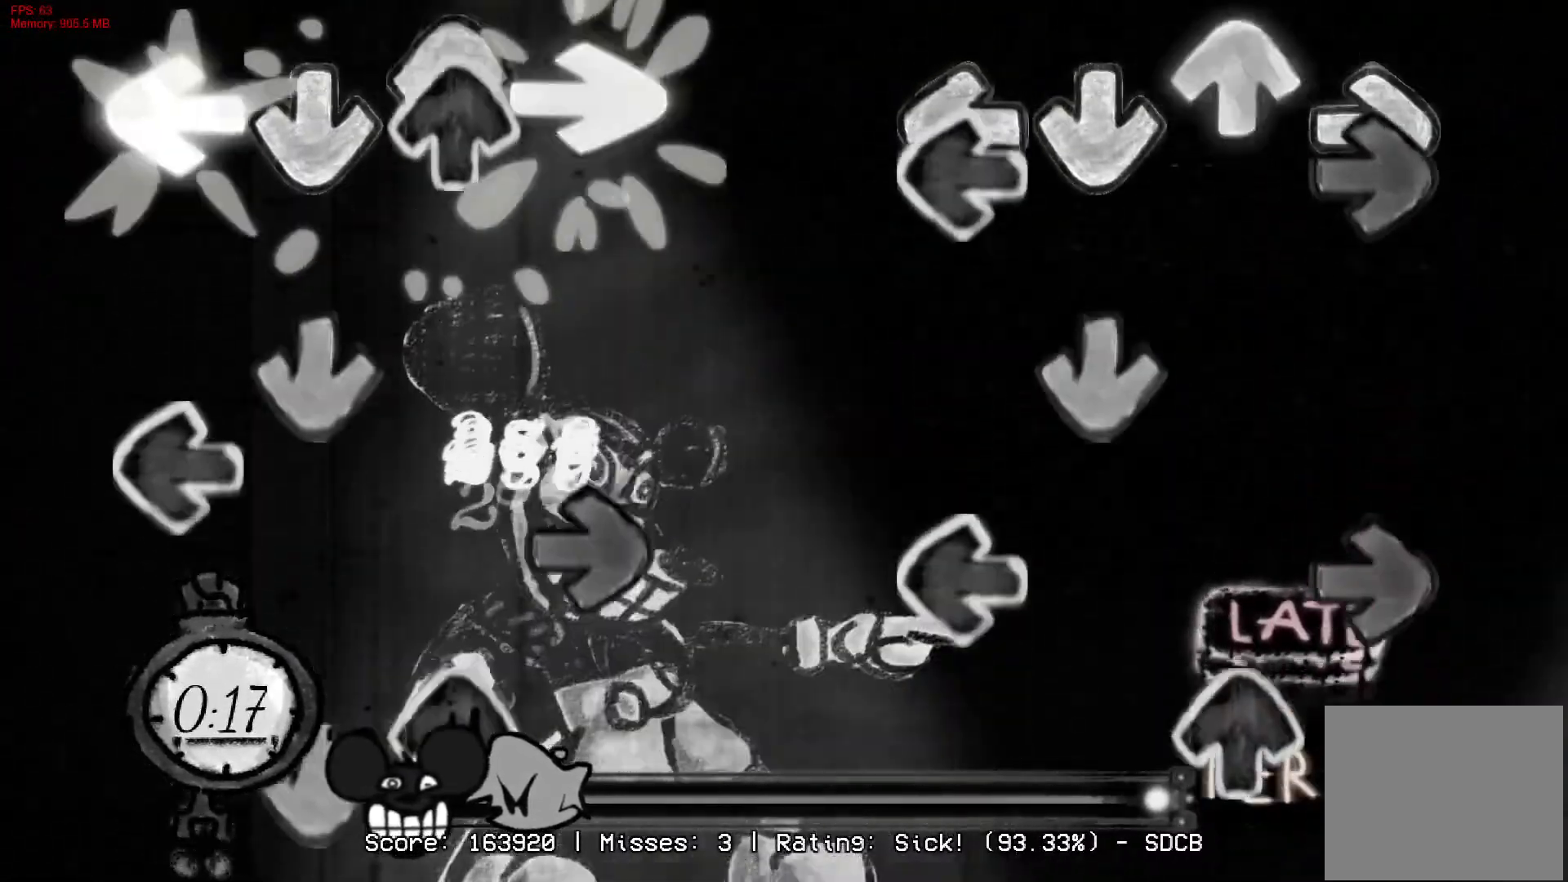
{"buttons": ["CROSS"], "right_stick": "center", "events": [[33, "R1", "down"], [50, "L1", "down"], [183, "L1", "up"], [183, "R1", "up"], [233, "CROSS", "down"], [250, "L1", "down"], [333, "CROSS", "up"], [333, "R1", "down"], [400, "DPAD_UP", "down"], [433, "L1", "up"], [450, "R1", "up"], [483, "CROSS", "down"], [483, "DPAD_UP", "up"]]}
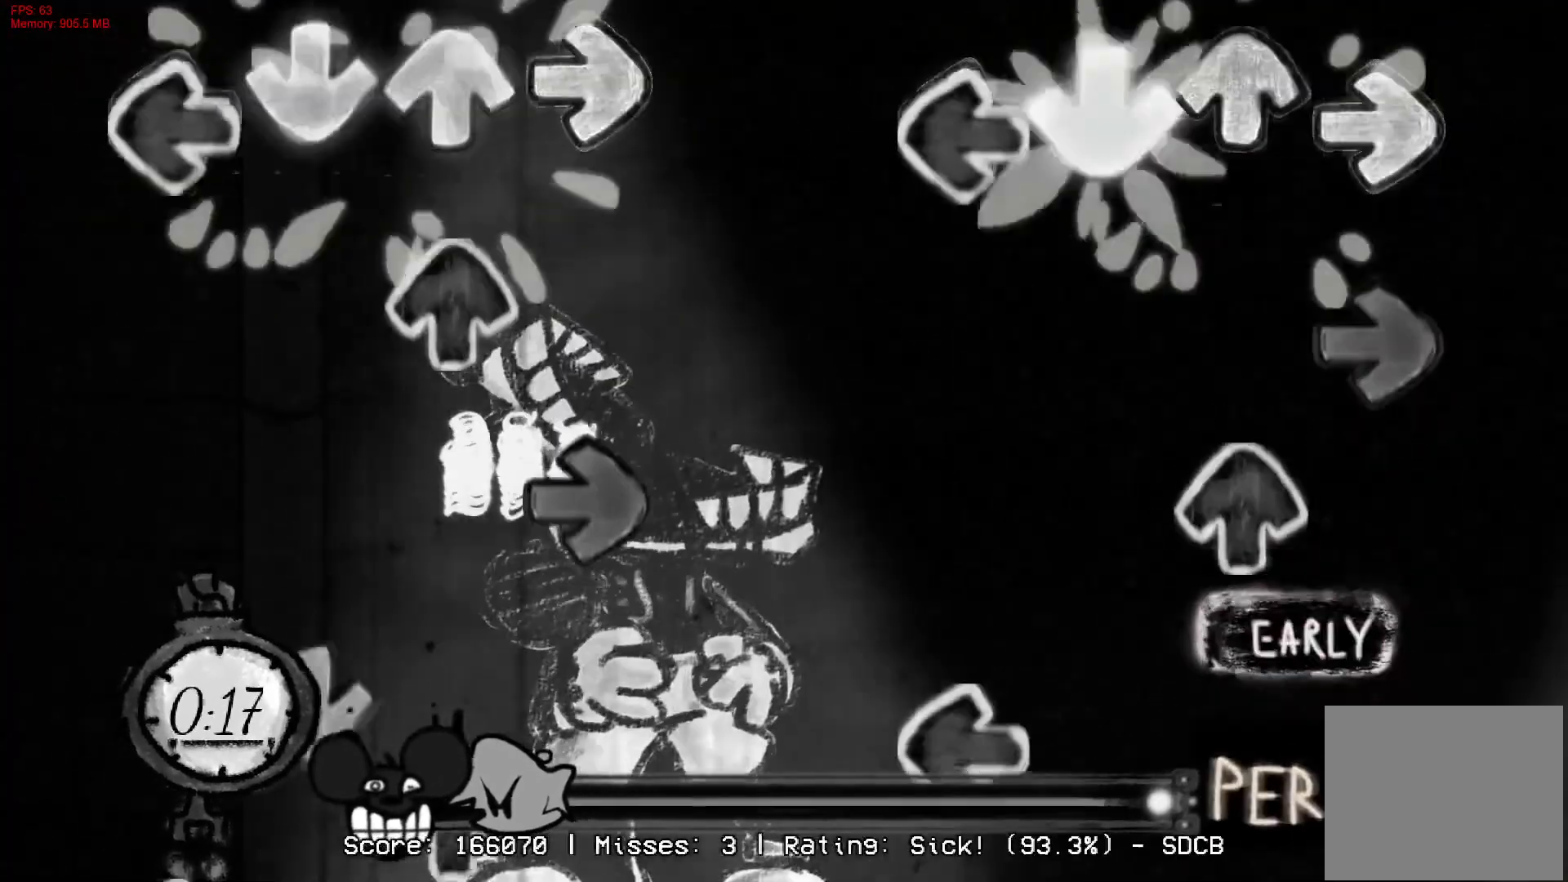
{"buttons": ["R1"], "right_stick": "center", "events": [[67, "L1", "down"], [117, "CROSS", "up"], [150, "R1", "down"], [183, "L1", "up"], [233, "DPAD_UP", "down"], [267, "R1", "up"], [333, "DPAD_UP", "up"], [350, "L1", "down"], [483, "R1", "down"], [500, "L1", "up"]]}
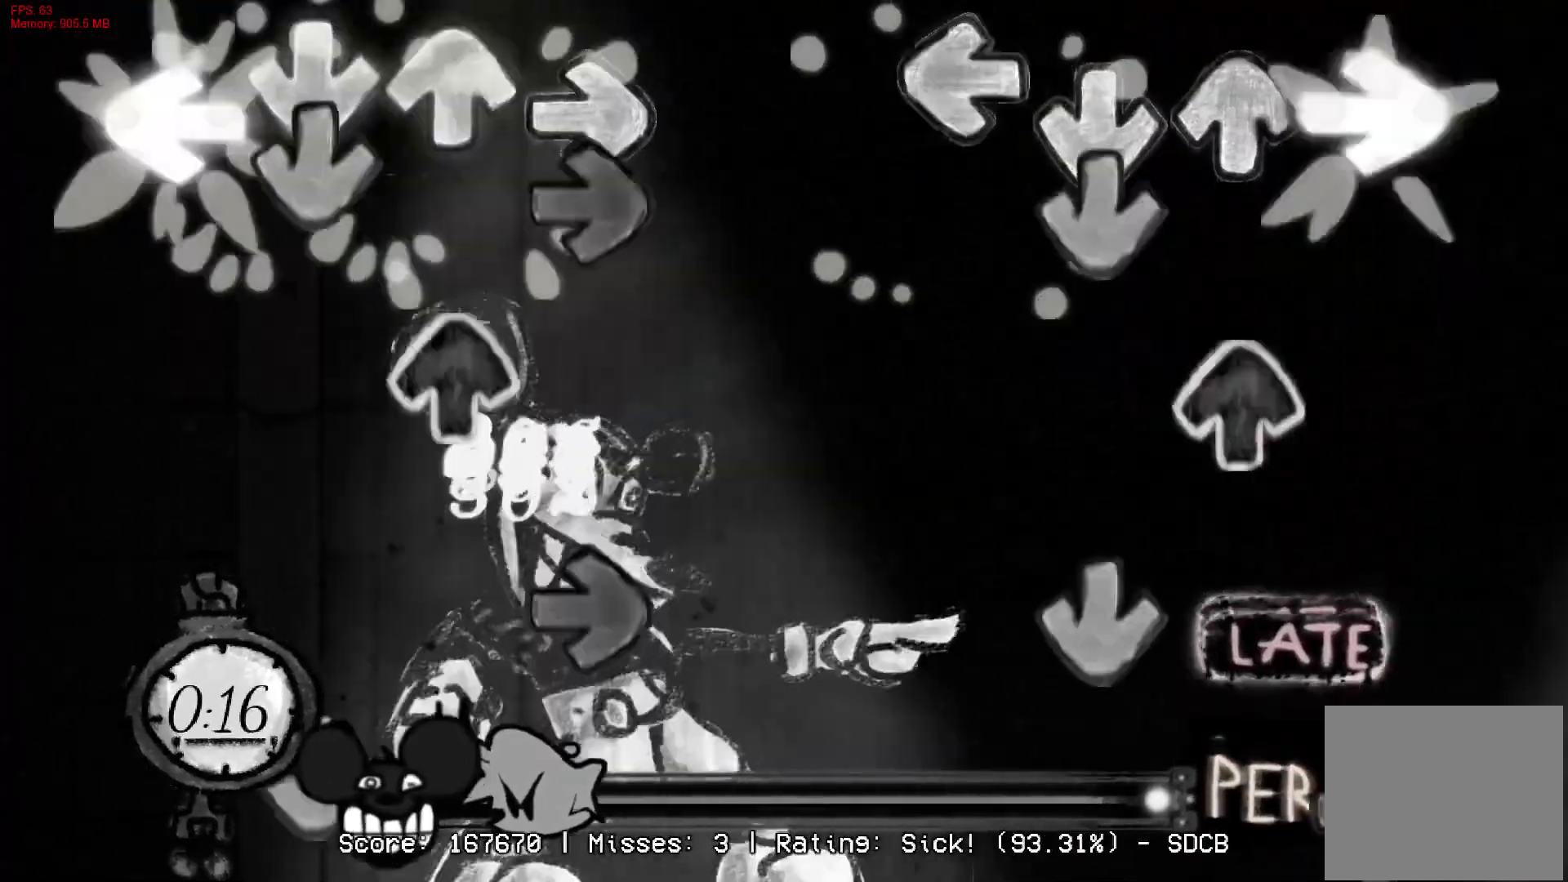
{"buttons": ["R1"], "right_stick": "center", "events": [[83, "CROSS", "down"], [100, "R1", "up"], [200, "CROSS", "up"], [217, "DPAD_UP", "down"], [300, "CROSS", "down"], [317, "DPAD_UP", "up"], [433, "CROSS", "up"], [450, "R1", "down"]]}
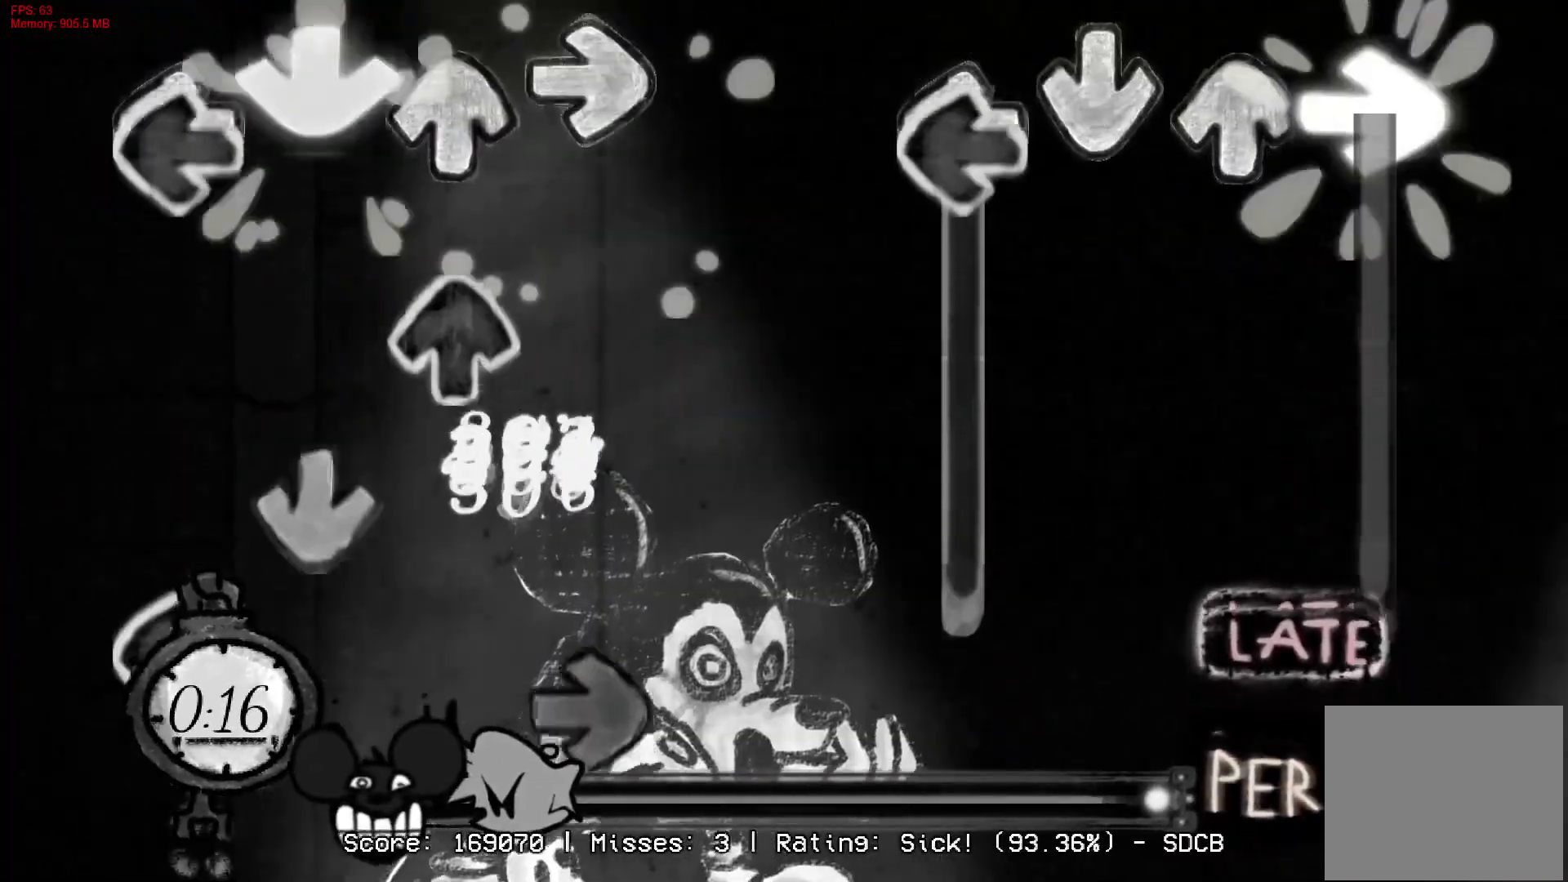
{"buttons": ["L1"], "right_stick": "center", "events": [[33, "L1", "down"], [483, "R1", "up"]]}
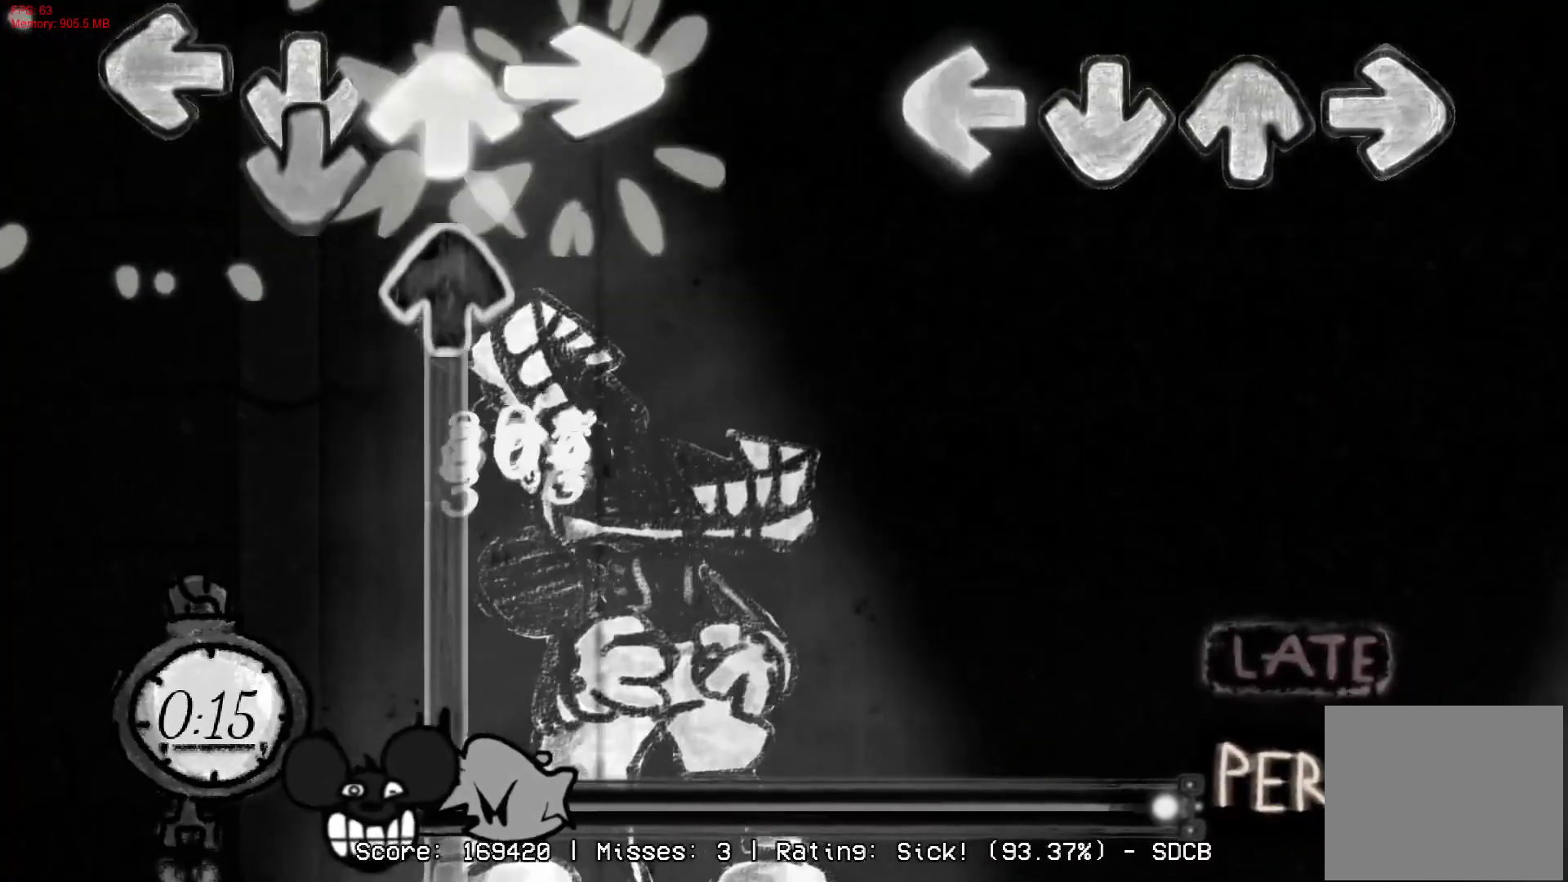
{"buttons": [], "right_stick": "center", "events": [[150, "L1", "up"]]}